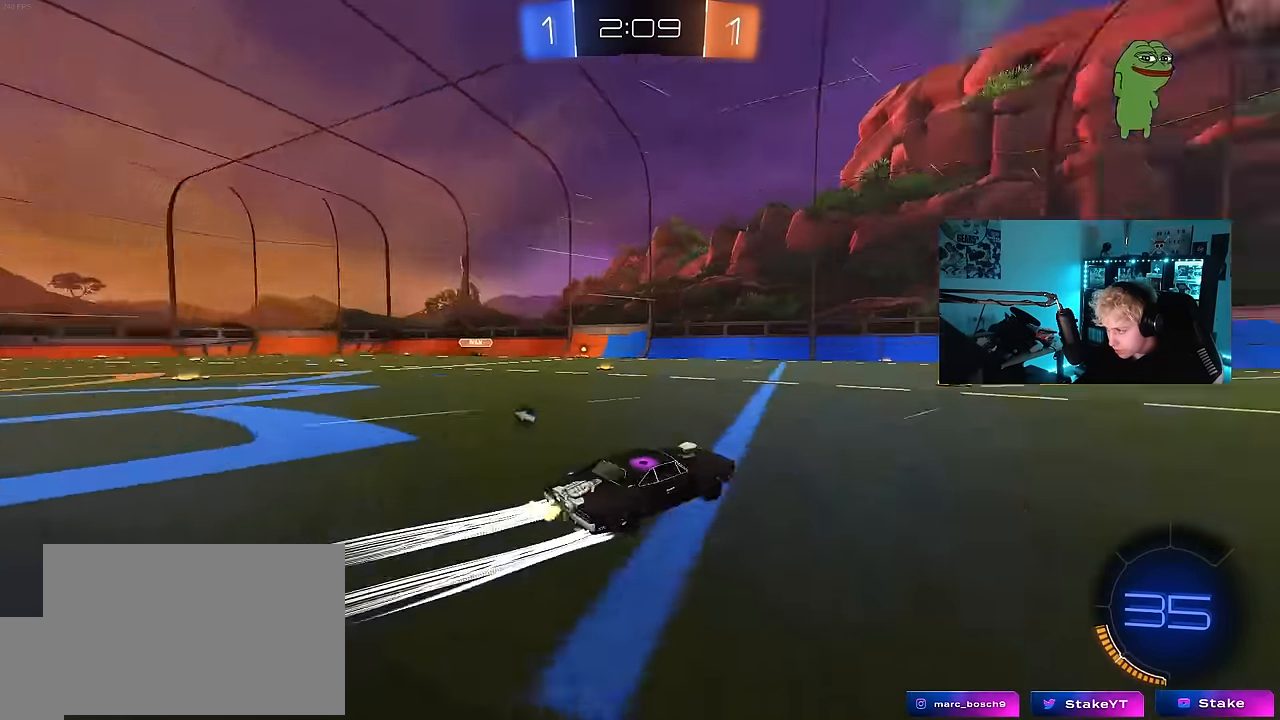
Gameplay with keyboard and mouse; each line is a JSON object with the keys and mouse buttons held at the frame after it. "events" lists presses ("down") and releases ("up") of "1", "2", "3", "4", "5", "a", "alt", "c", "caps_lock", "ctrl", "d", "e", "f", "g", "q", "r", "s", "shift", "space", "t", "tab", "v", "w", "x", "z", "mouse_left", "mouse_wheel" and "mouse_right" between this image and that frame as [ms after this image, input, new state], when the widget could be followed in between. "mouse_left", "mouse_wheel", "mouse_right" = the "left", "wheel", "right" buttons of the "mouse" list. No other keys are recorded. "wheel" means that the mouse wheel is clicked or scrolled. "mouse_move" is the direction in which the mouse moves at that frame (one of eight, or "still"), when it could be read.
{"keys": ["w"], "mouse": [], "mouse_move": "up-right", "events": [[83, "space", "up"], [133, "mouse_left", "down"], [283, "d", "down"], [283, "mouse_left", "up"], [417, "d", "up"]]}
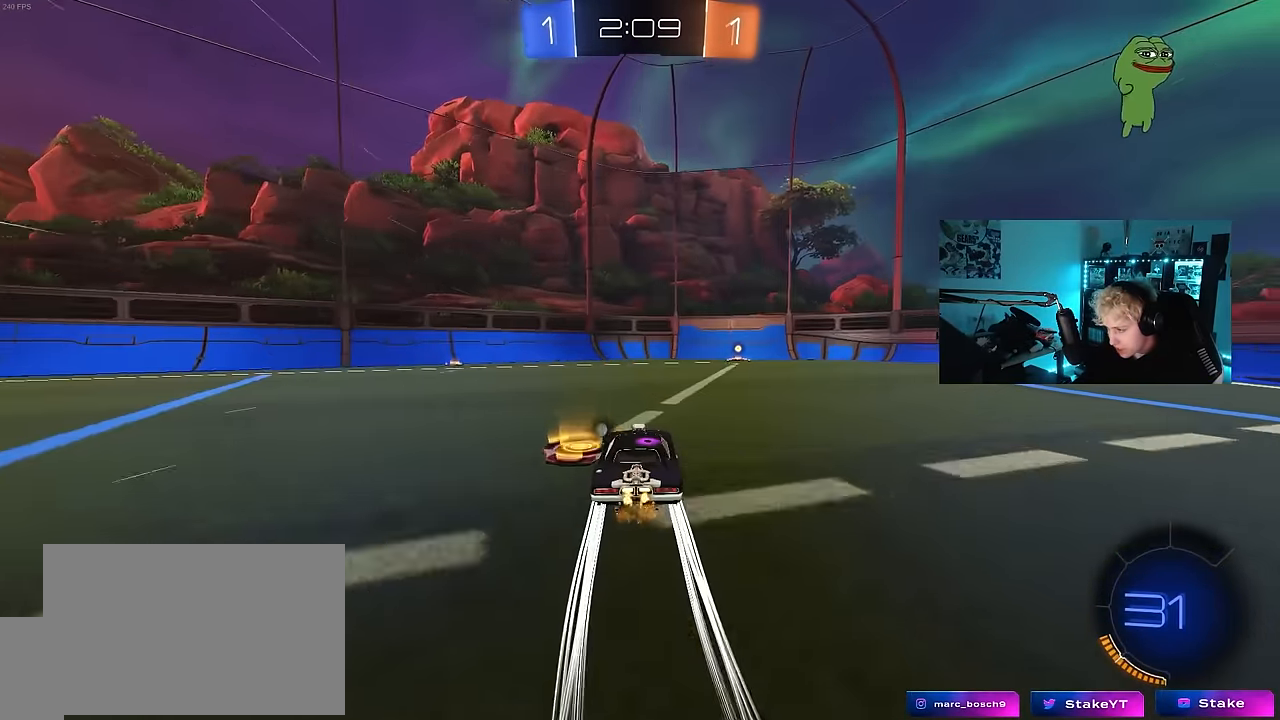
{"keys": ["space", "w"], "mouse": ["left"], "mouse_move": "down-left", "events": [[50, "mouse_left", "down"], [150, "d", "down"], [200, "d", "up"], [250, "mouse_left", "up"], [383, "mouse_left", "down"], [433, "space", "down"]]}
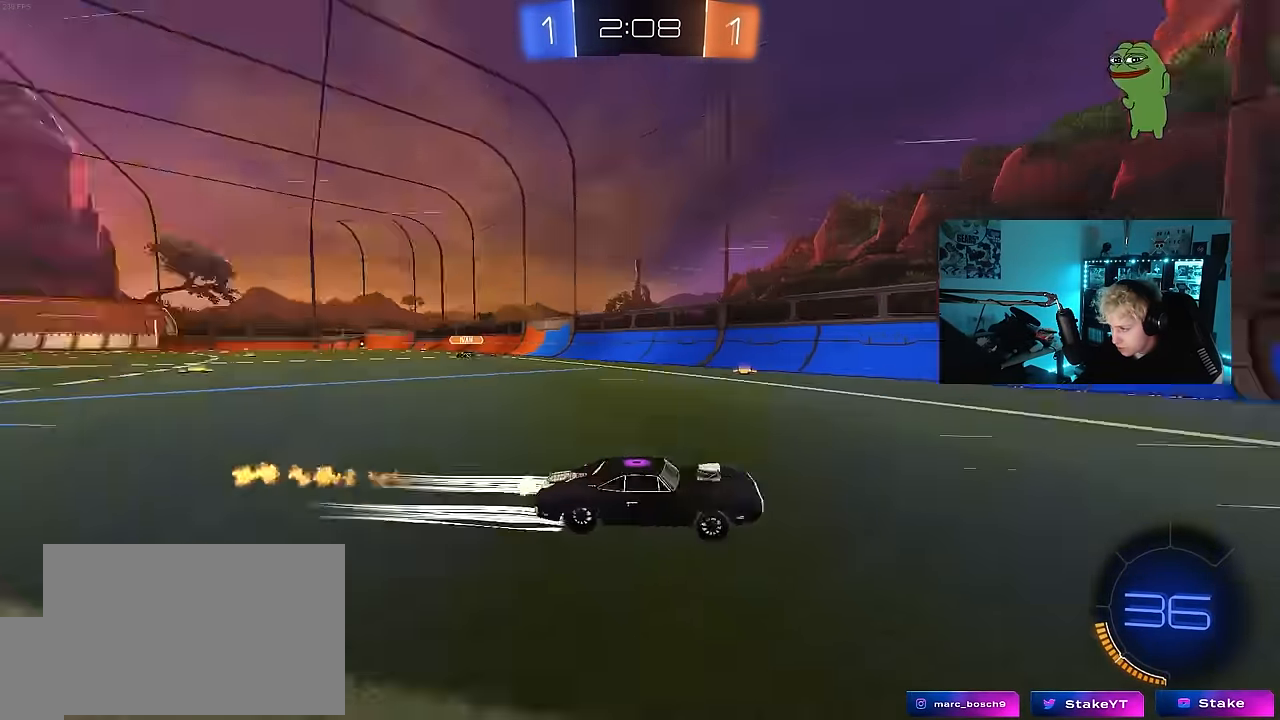
{"keys": ["d", "w"], "mouse": ["left"], "mouse_move": "still", "events": [[117, "d", "down"], [117, "mouse_left", "up"], [117, "space", "up"], [217, "shift", "down"], [267, "mouse_left", "down"], [350, "shift", "up"]]}
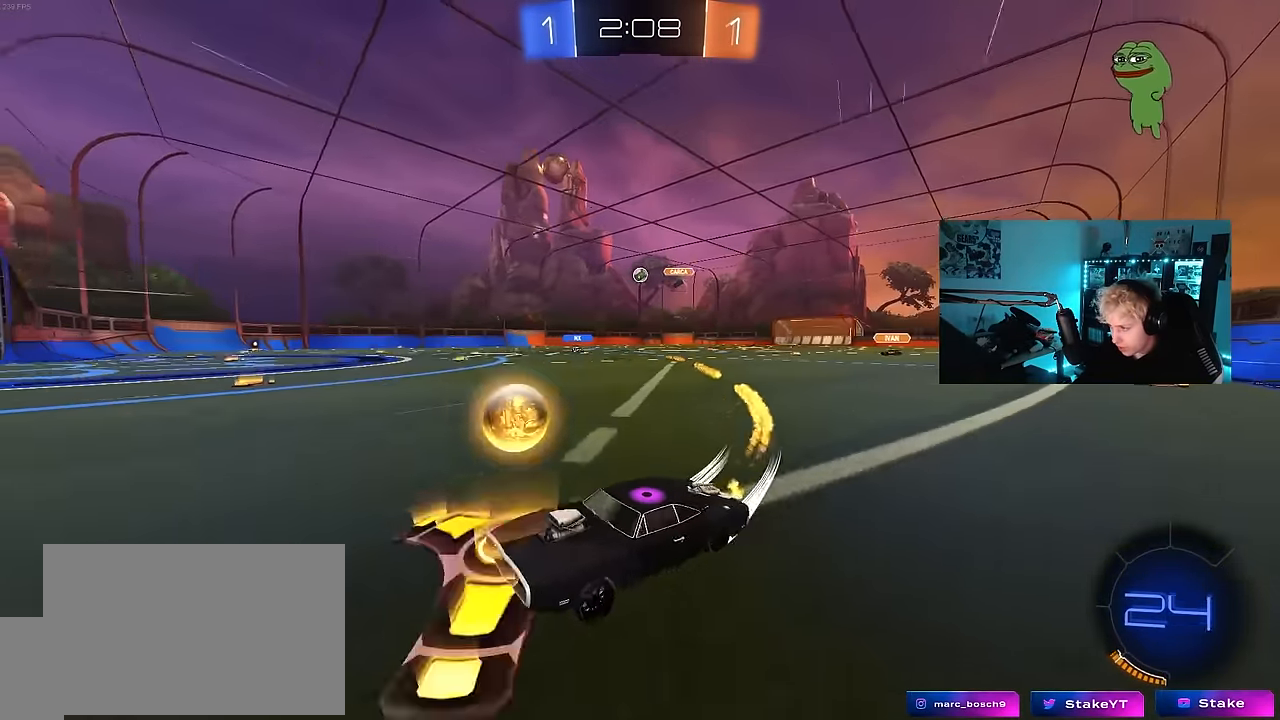
{"keys": ["d", "shift", "w"], "mouse": [], "mouse_move": "still", "events": [[183, "shift", "down"], [233, "mouse_left", "up"], [283, "shift", "up"], [467, "shift", "down"]]}
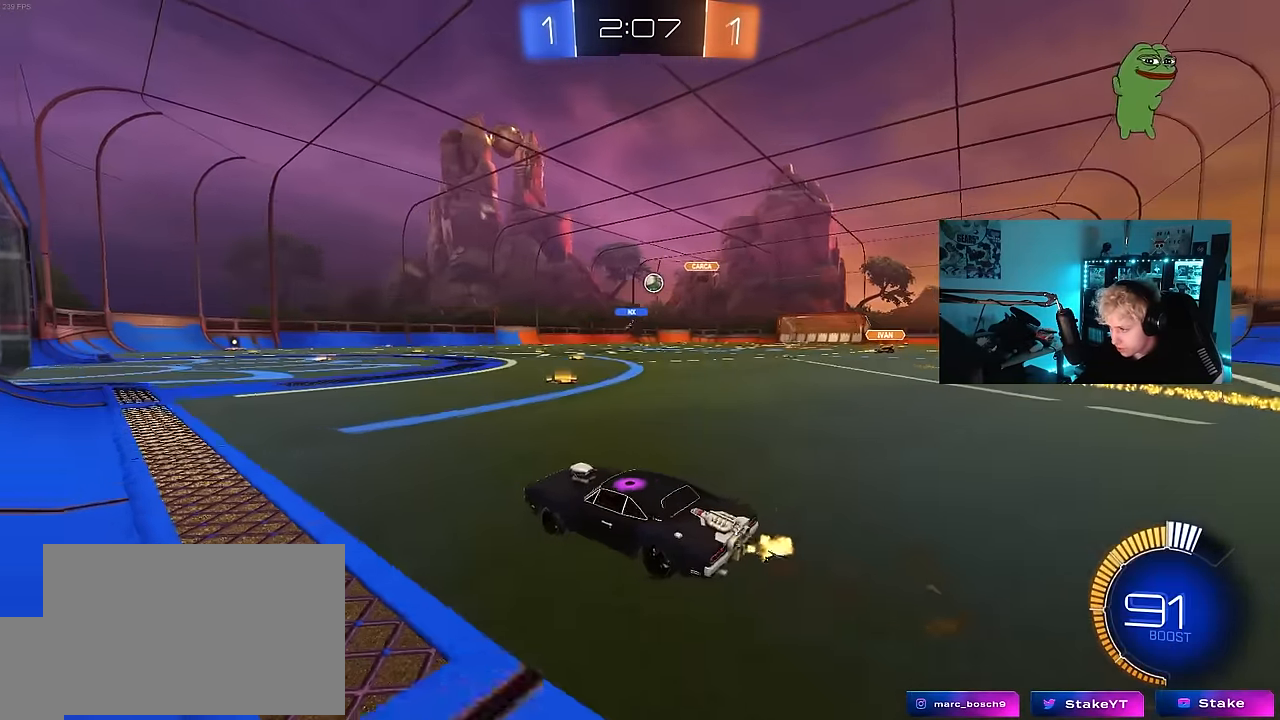
{"keys": ["d", "shift", "w"], "mouse": [], "mouse_move": "still", "events": [[17, "shift", "up"], [383, "shift", "down"], [433, "w", "up"], [483, "w", "down"]]}
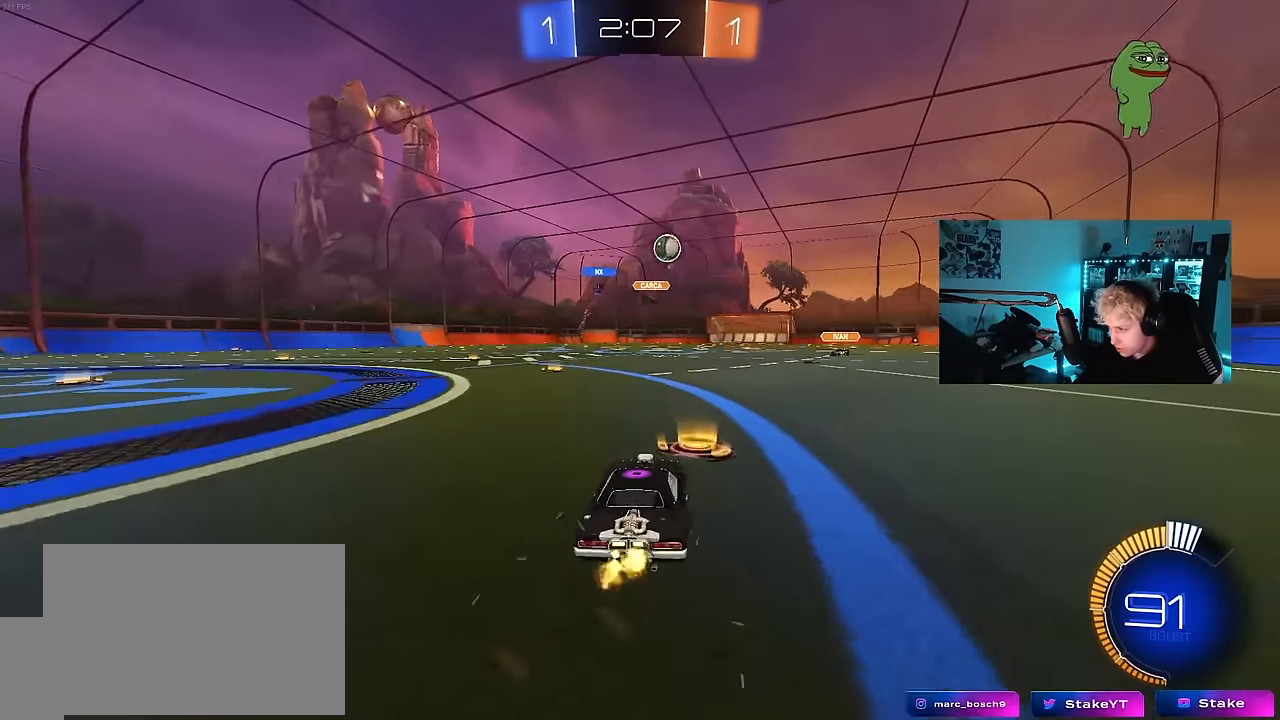
{"keys": ["w"], "mouse": ["left"], "mouse_move": "still", "events": [[33, "shift", "up"], [267, "mouse_left", "down"], [350, "d", "up"]]}
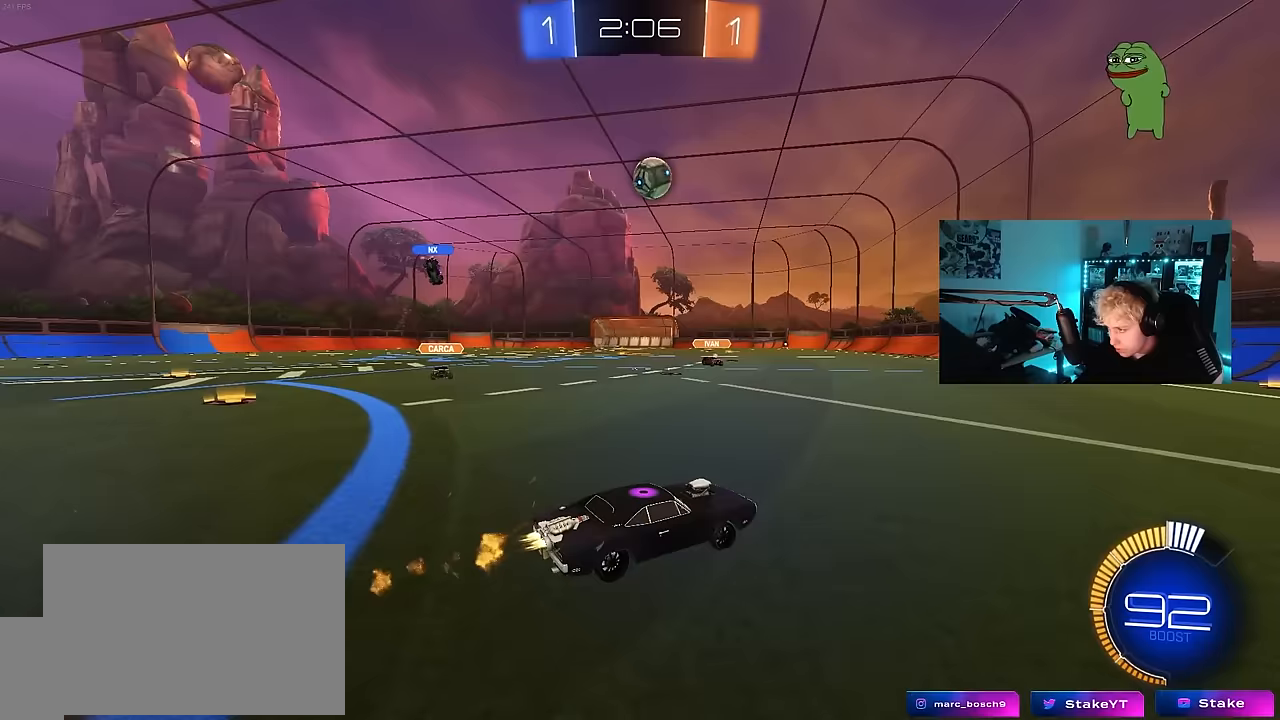
{"keys": ["d", "s"], "mouse": ["left", "right"], "mouse_move": "down", "events": [[83, "mouse_right", "down"], [83, "w", "up"], [133, "a", "down"], [133, "s", "down"], [333, "a", "up"], [333, "mouse_left", "up"], [333, "mouse_right", "up"], [333, "s", "up"], [367, "mouse_right", "down"], [417, "d", "down"], [417, "mouse_left", "down"], [417, "s", "down"]]}
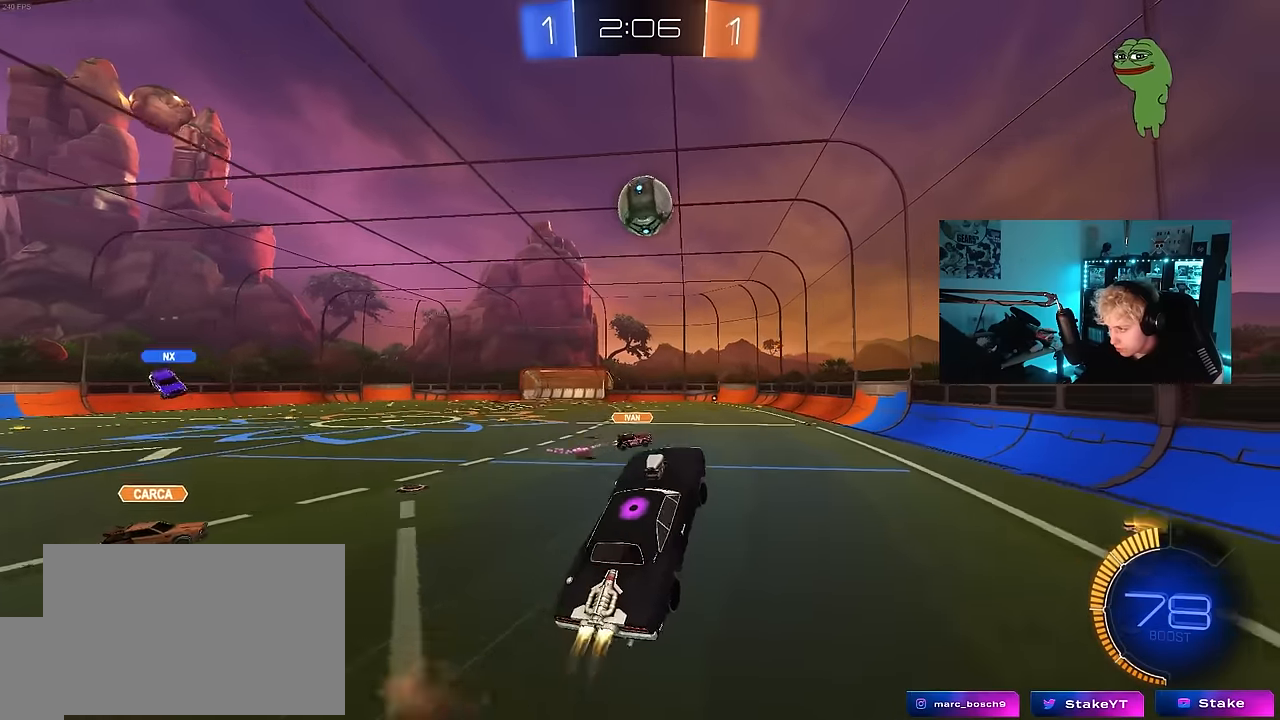
{"keys": ["a"], "mouse": ["left"], "mouse_move": "still", "events": [[17, "s", "up"], [67, "mouse_right", "up"], [100, "w", "down"], [150, "a", "down"], [200, "d", "up"], [250, "d", "down"], [300, "a", "up"], [333, "a", "down"], [383, "d", "up"], [383, "w", "up"]]}
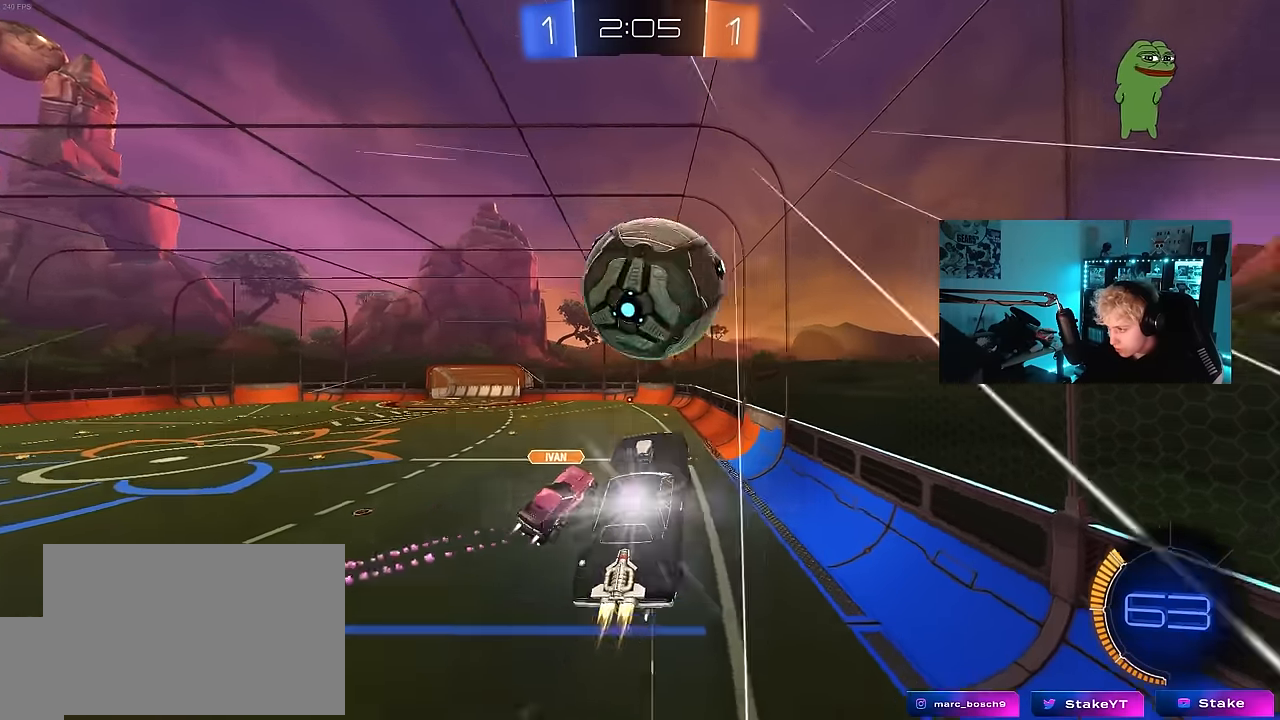
{"keys": ["a", "s", "shift"], "mouse": [], "mouse_move": "still", "events": [[83, "shift", "down"], [83, "w", "down"], [167, "w", "up"], [267, "mouse_left", "up"], [350, "s", "down"]]}
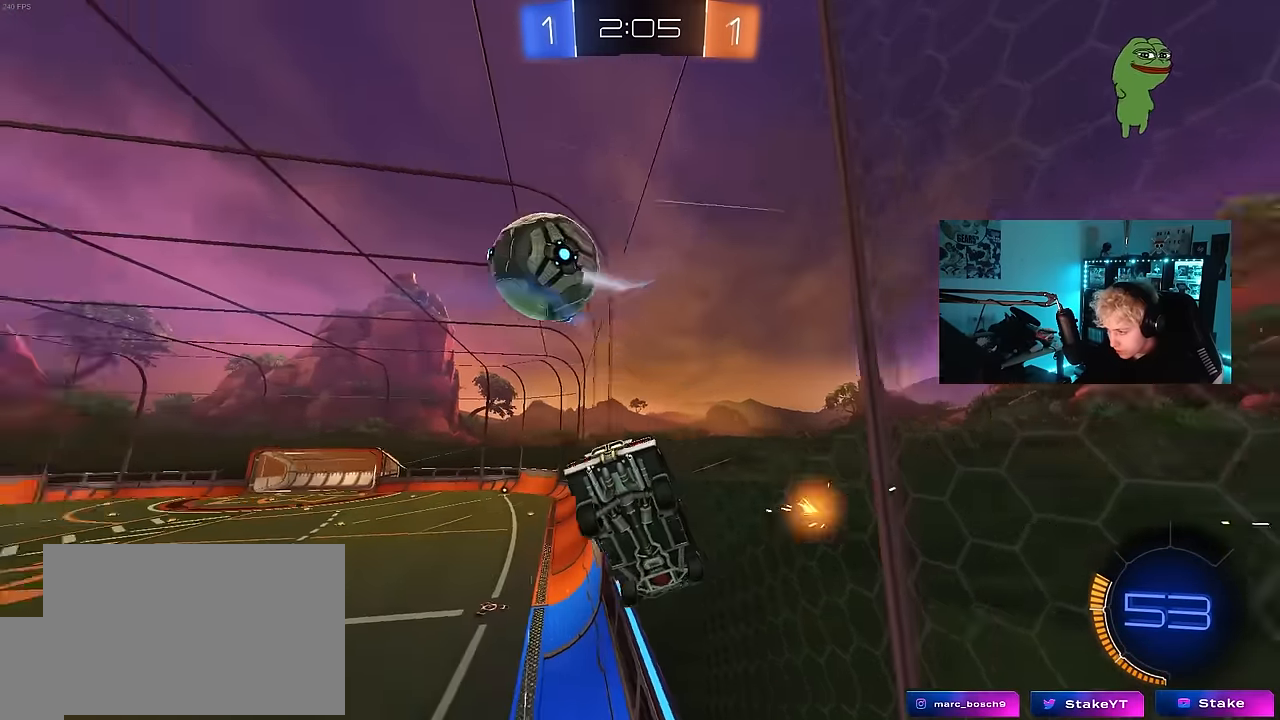
{"keys": ["d", "s"], "mouse": [], "mouse_move": "still", "events": [[233, "s", "up"], [233, "shift", "up"], [283, "a", "up"], [367, "d", "down"], [467, "s", "down"]]}
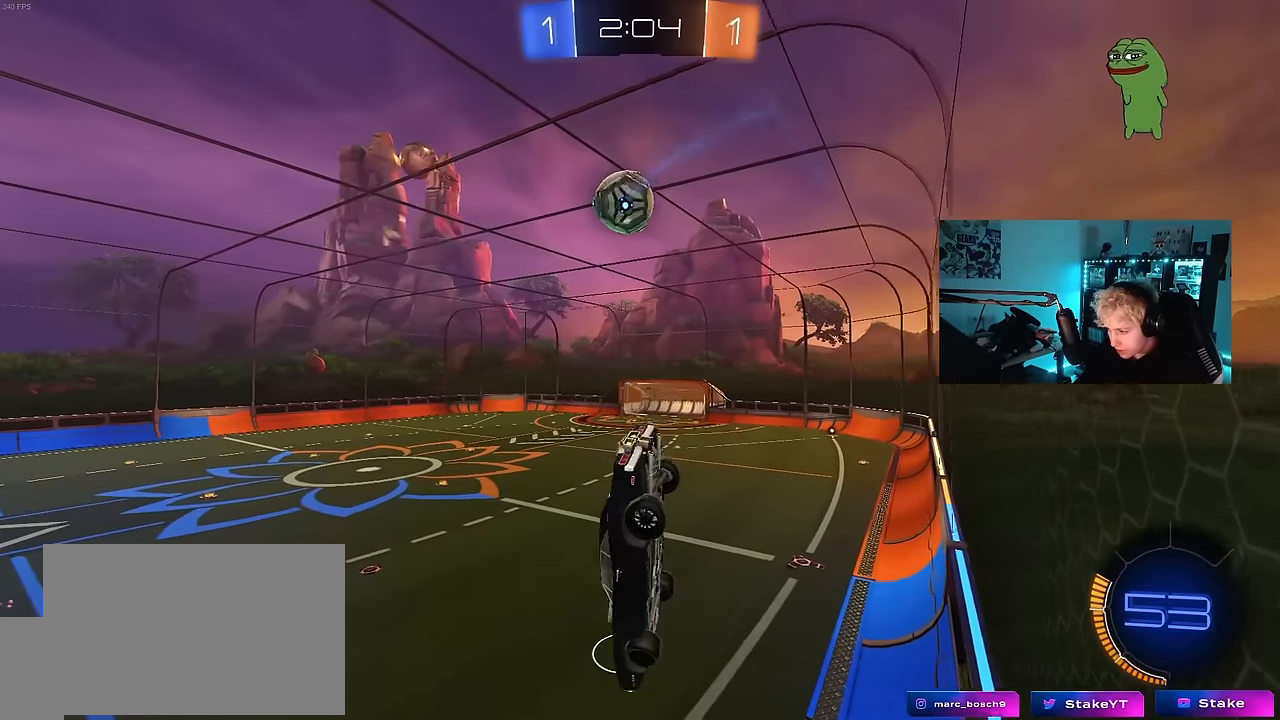
{"keys": [], "mouse": [], "mouse_move": "still", "events": [[67, "shift", "down"], [150, "s", "up"], [200, "shift", "up"], [250, "d", "up"]]}
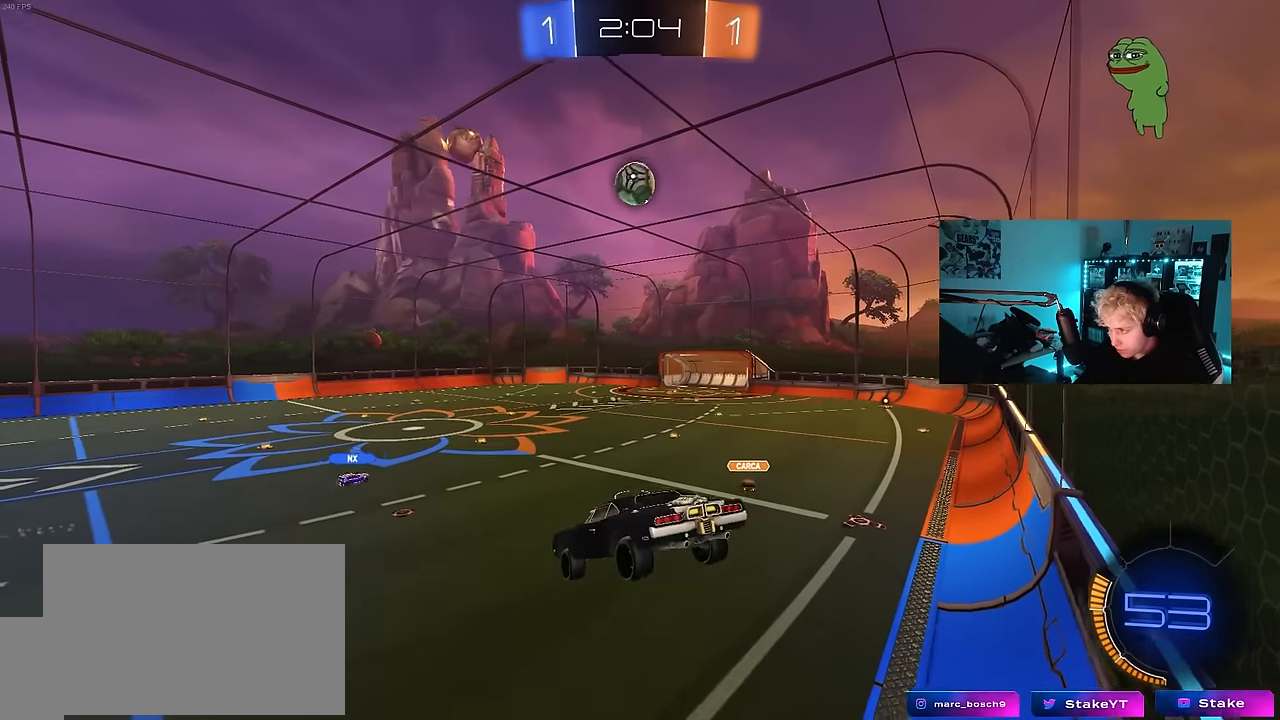
{"keys": [], "mouse": [], "mouse_move": "still", "events": [[267, "d", "down"], [400, "d", "up"]]}
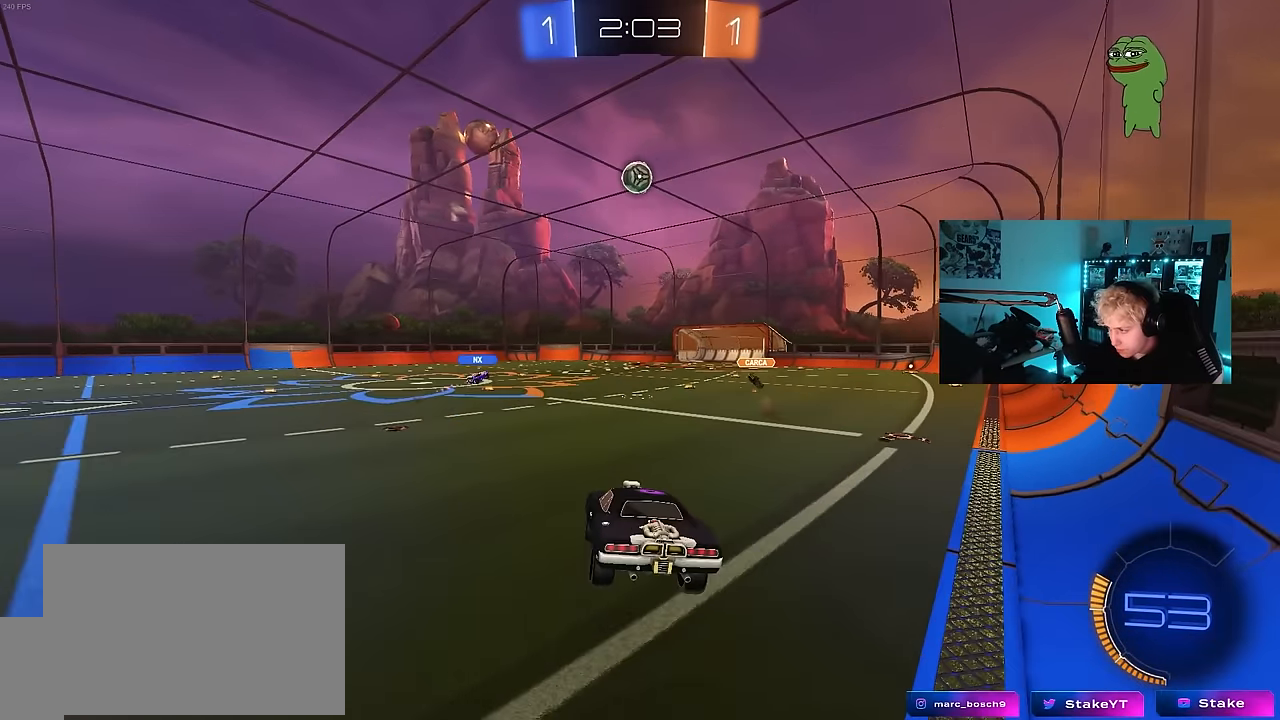
{"keys": ["a", "w"], "mouse": ["left"], "mouse_move": "still", "events": [[50, "w", "down"], [283, "mouse_left", "down"], [467, "a", "down"]]}
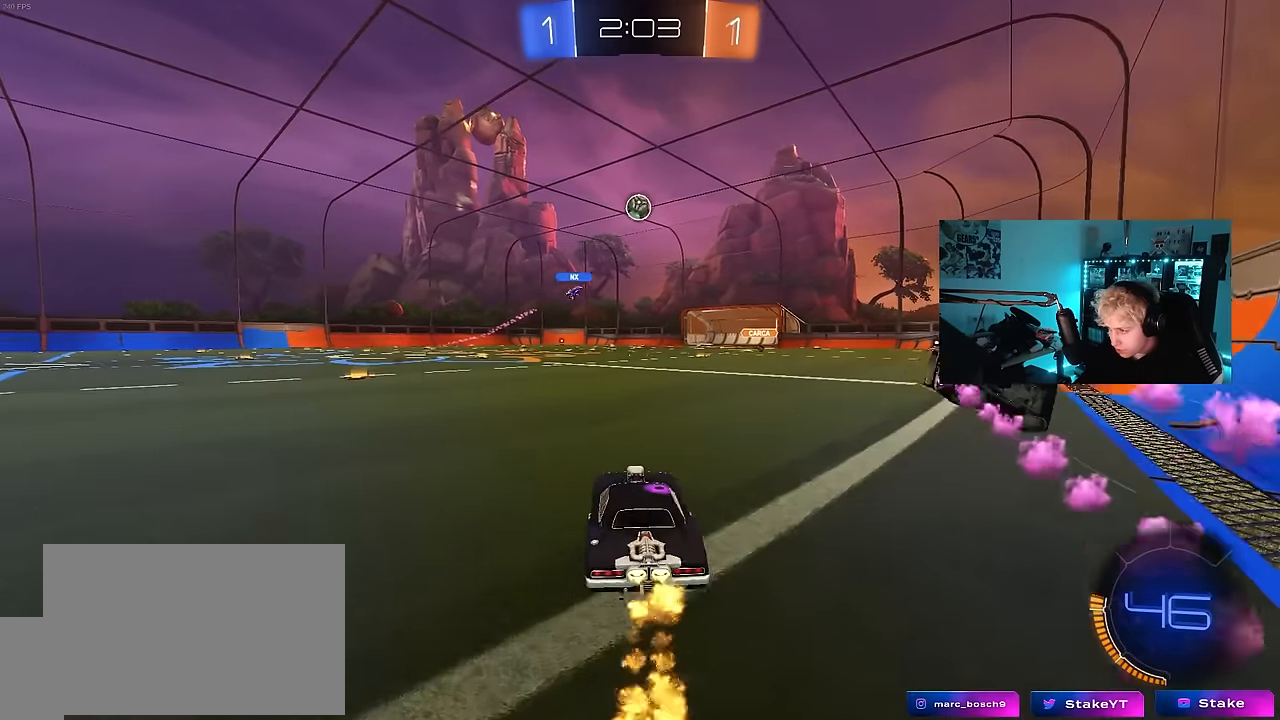
{"keys": ["a", "s", "shift"], "mouse": ["left"], "mouse_move": "still", "events": [[67, "a", "up"], [150, "mouse_right", "down"], [200, "a", "down"], [200, "shift", "down"], [250, "mouse_right", "up"], [300, "mouse_right", "down"], [350, "w", "up"], [383, "s", "down"], [483, "mouse_right", "up"]]}
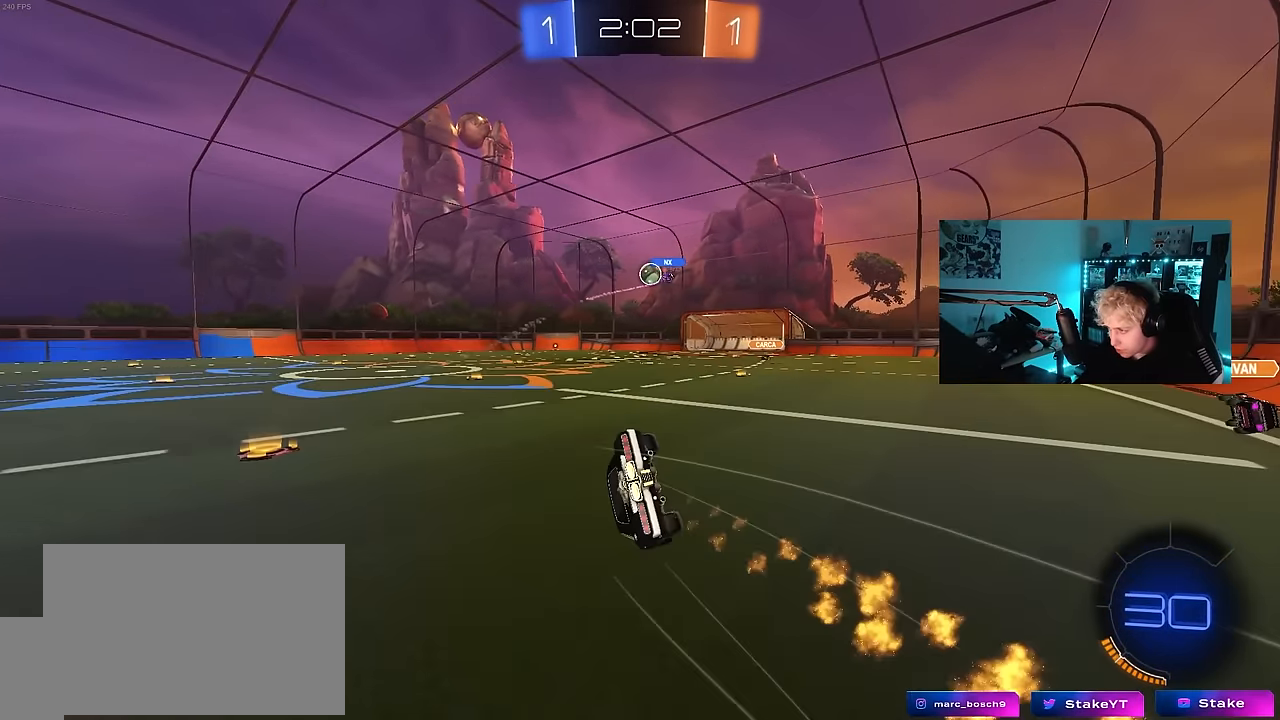
{"keys": ["a", "shift"], "mouse": ["left"], "mouse_move": "still", "events": [[33, "mouse_left", "up"], [167, "s", "up"], [300, "s", "down"], [450, "mouse_left", "down"], [450, "s", "up"]]}
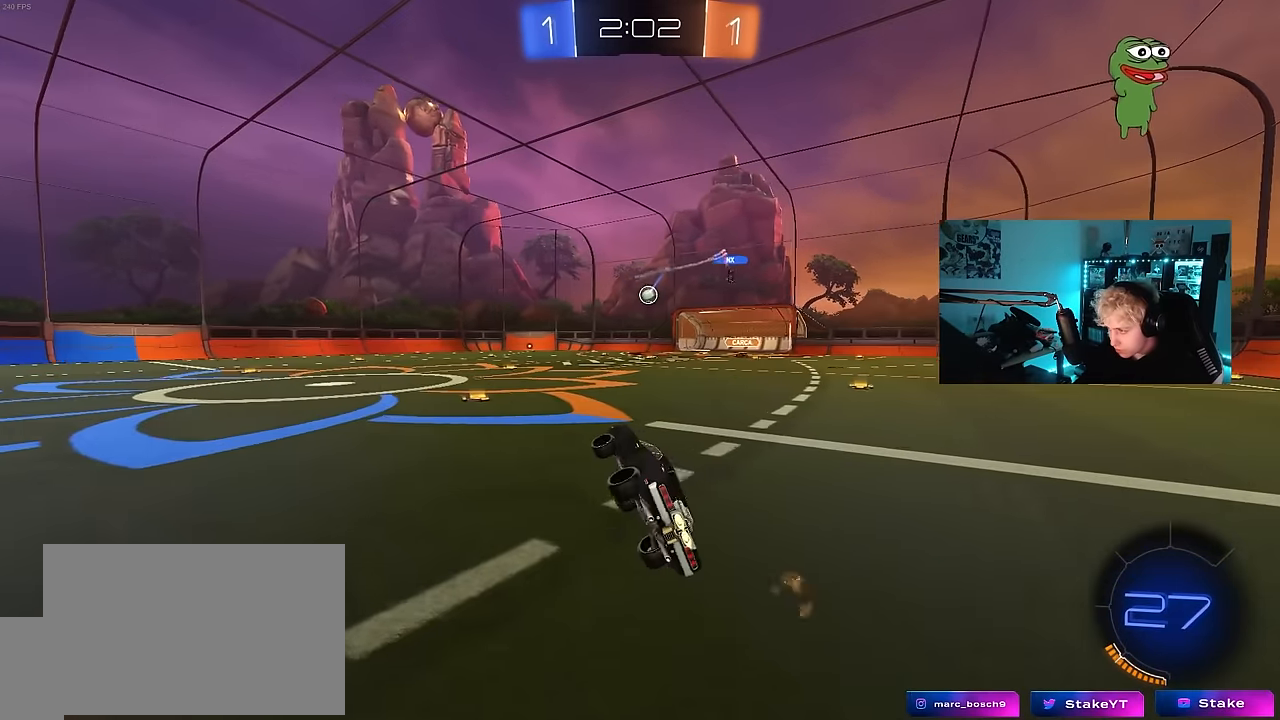
{"keys": ["a", "w"], "mouse": [], "mouse_move": "still", "events": [[50, "shift", "up"], [133, "a", "up"], [233, "mouse_left", "up"], [367, "w", "down"], [417, "a", "down"]]}
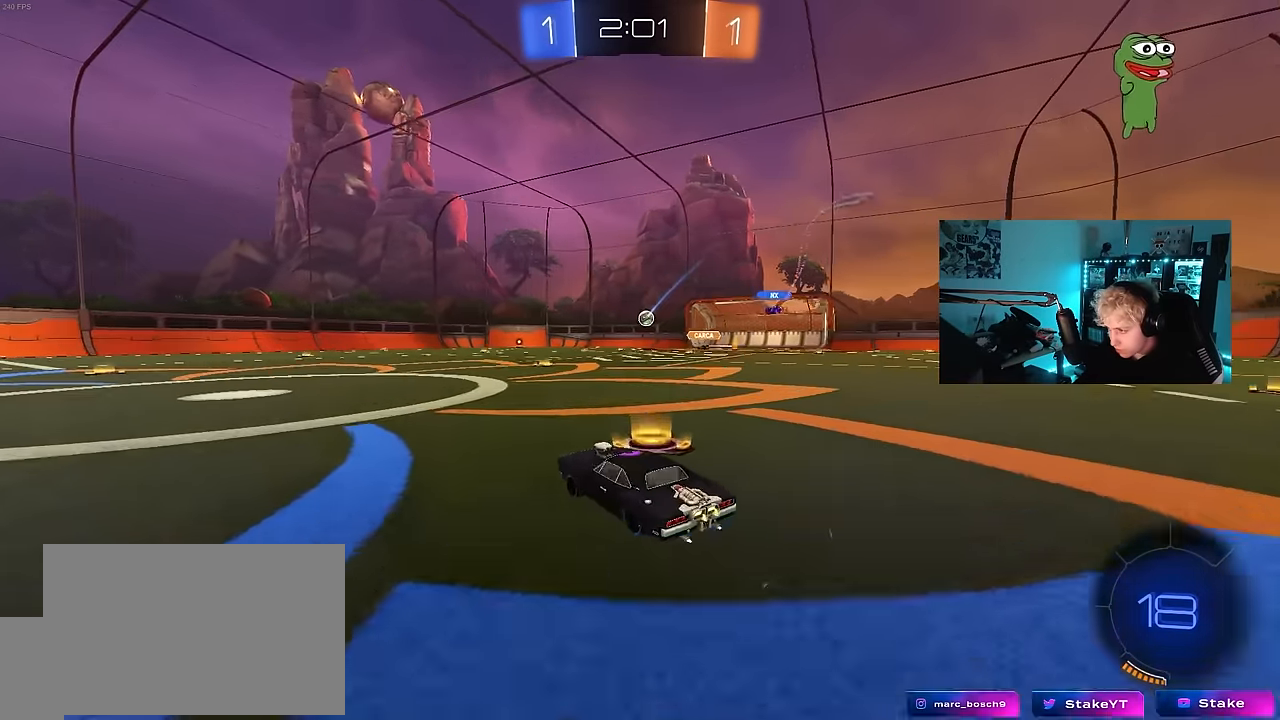
{"keys": ["w"], "mouse": [], "mouse_move": "still", "events": [[100, "a", "up"], [150, "mouse_left", "down"], [250, "a", "down"], [300, "mouse_left", "up"], [333, "a", "up"]]}
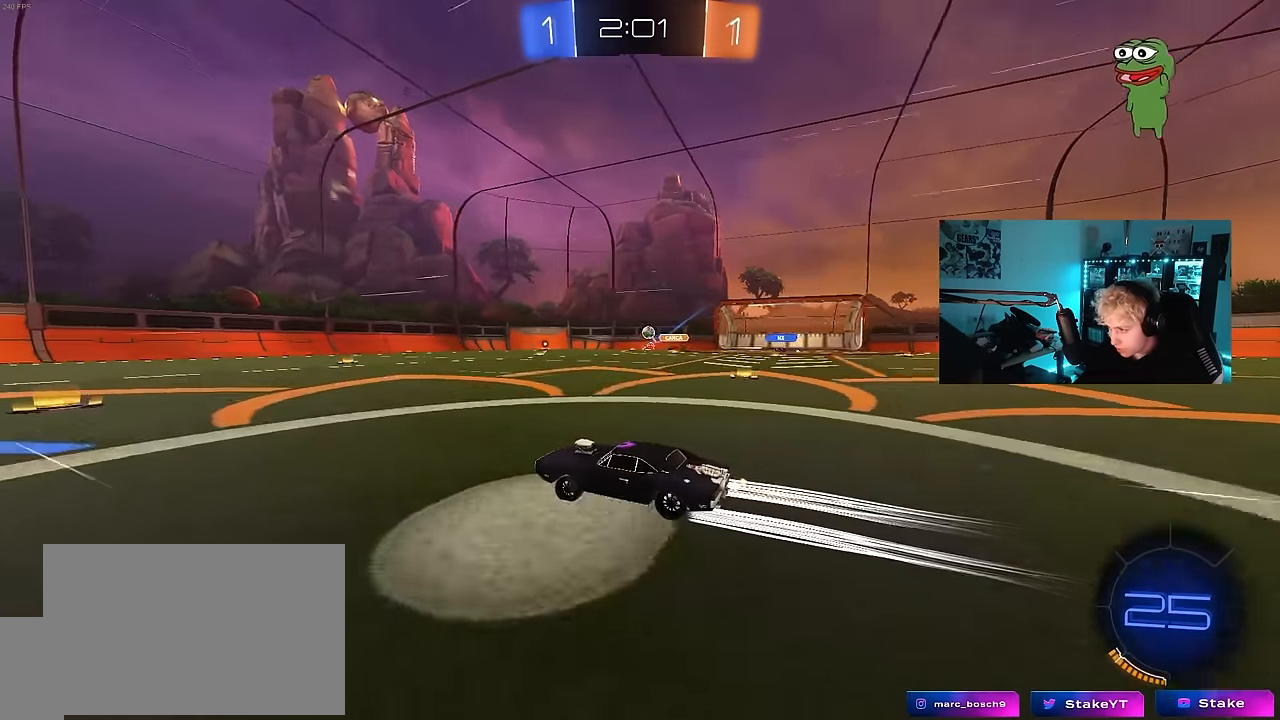
{"keys": ["w"], "mouse": [], "mouse_move": "still", "events": [[400, "a", "down"], [500, "a", "up"]]}
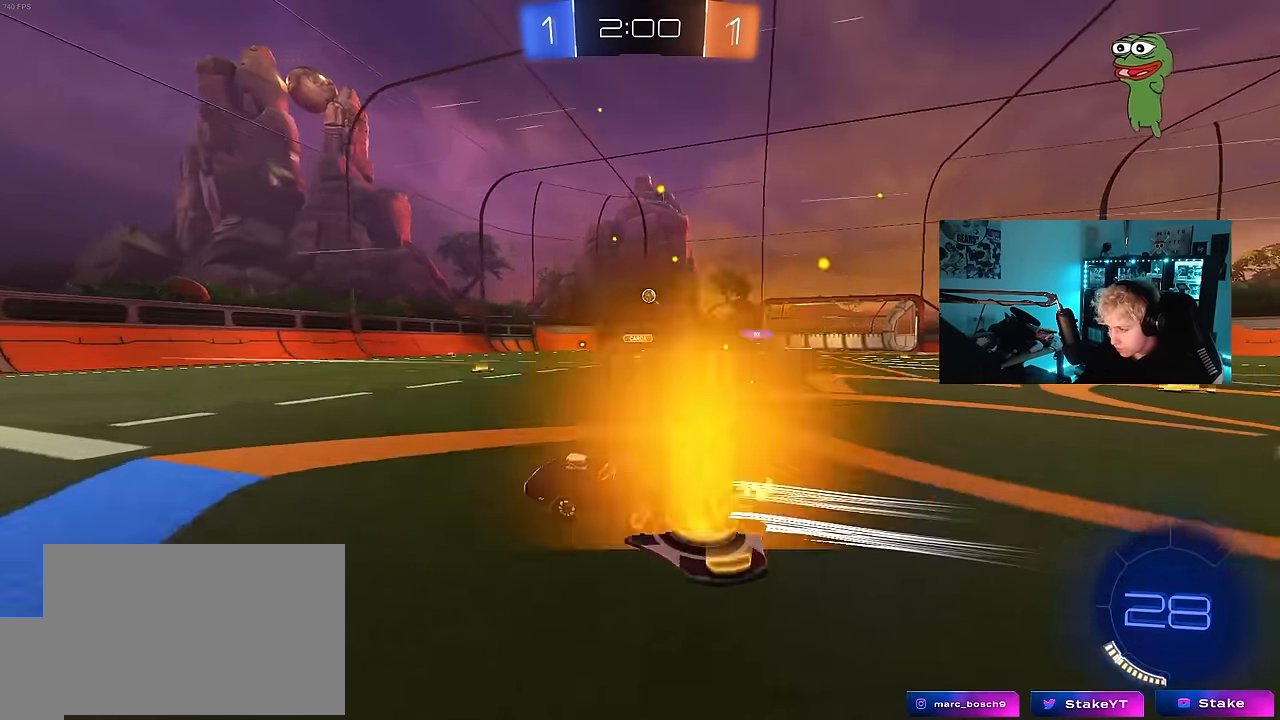
{"keys": ["d", "w"], "mouse": [], "mouse_move": "still", "events": [[83, "d", "down"], [183, "d", "up"], [233, "a", "down"], [283, "a", "up"], [467, "d", "down"]]}
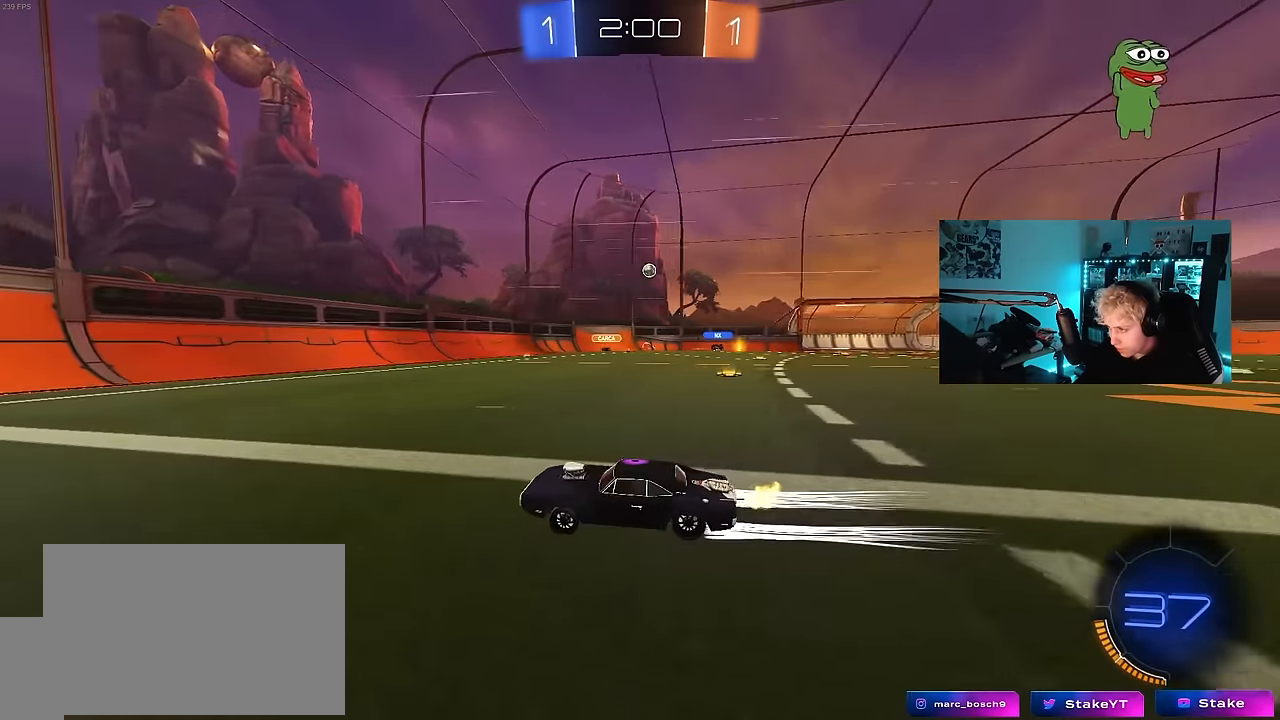
{"keys": ["a", "shift", "w"], "mouse": [], "mouse_move": "still", "events": [[150, "d", "up"], [250, "a", "down"], [300, "shift", "down"]]}
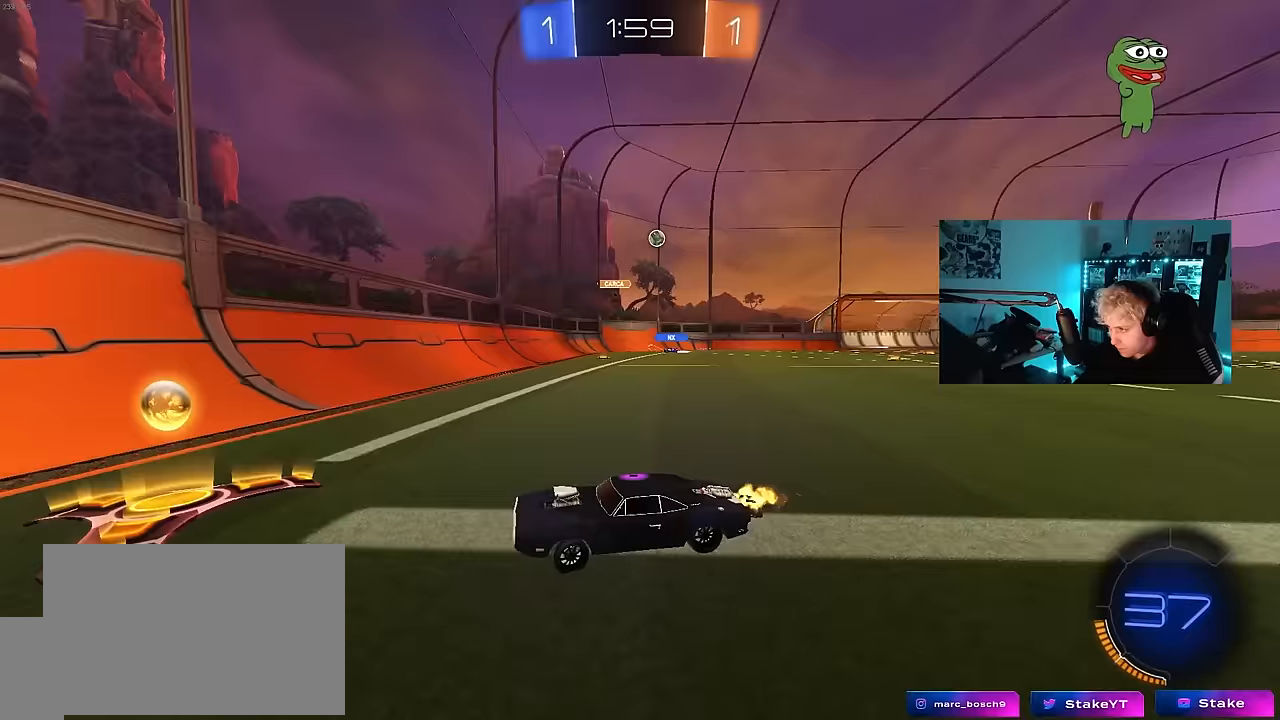
{"keys": ["a", "w"], "mouse": [], "mouse_move": "still", "events": [[33, "shift", "up"], [350, "shift", "down"], [450, "shift", "up"]]}
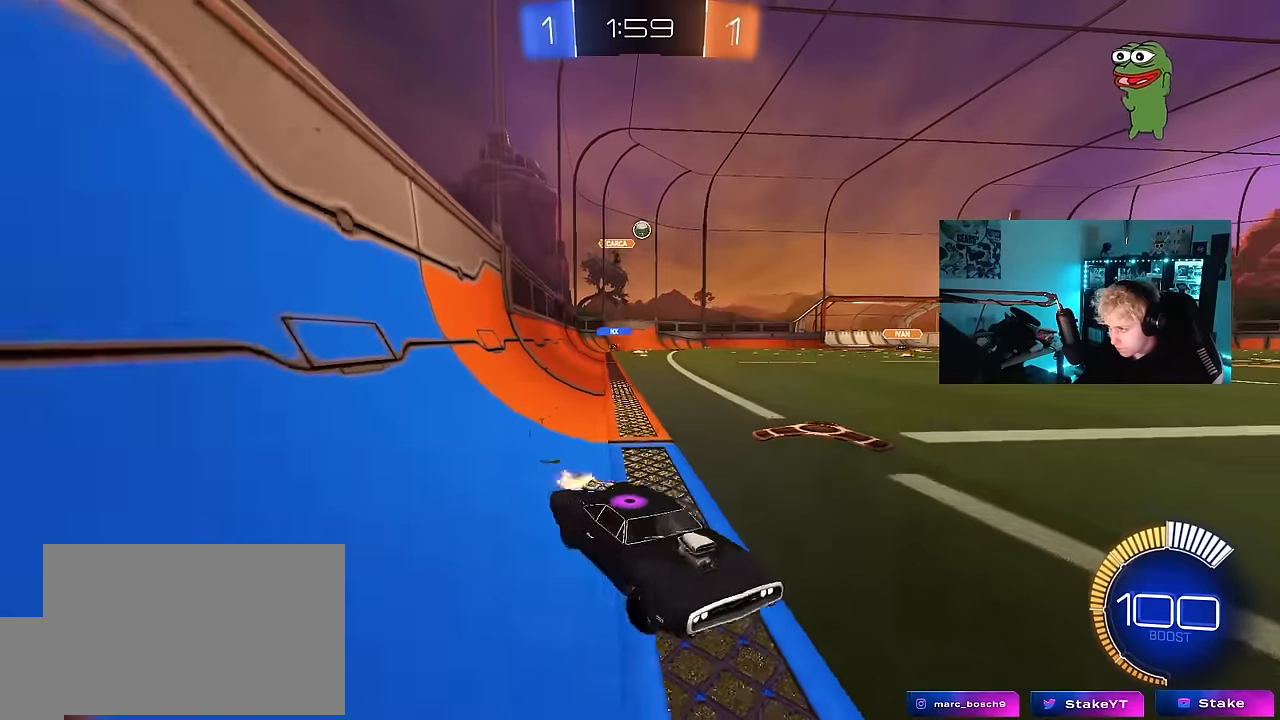
{"keys": ["w"], "mouse": ["left"], "mouse_move": "still", "events": [[333, "mouse_left", "down"], [467, "a", "up"]]}
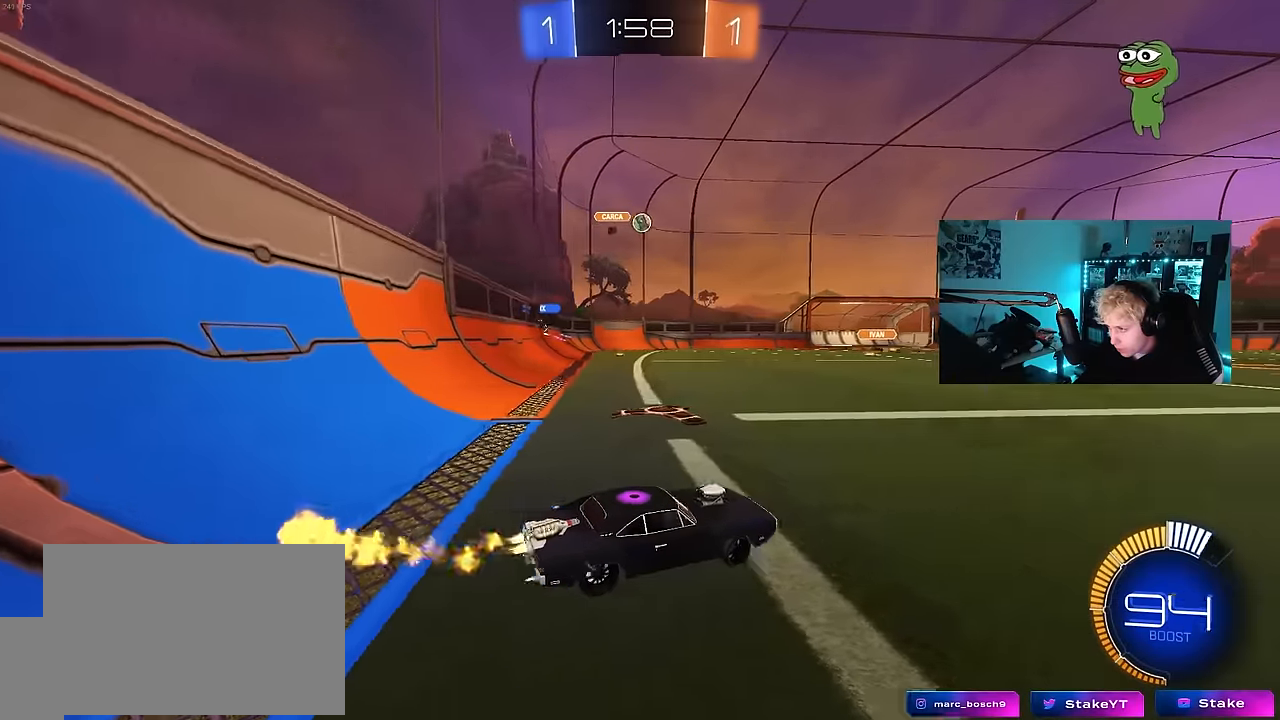
{"keys": ["w"], "mouse": ["left"], "mouse_move": "still", "events": [[150, "a", "down"], [300, "a", "up"]]}
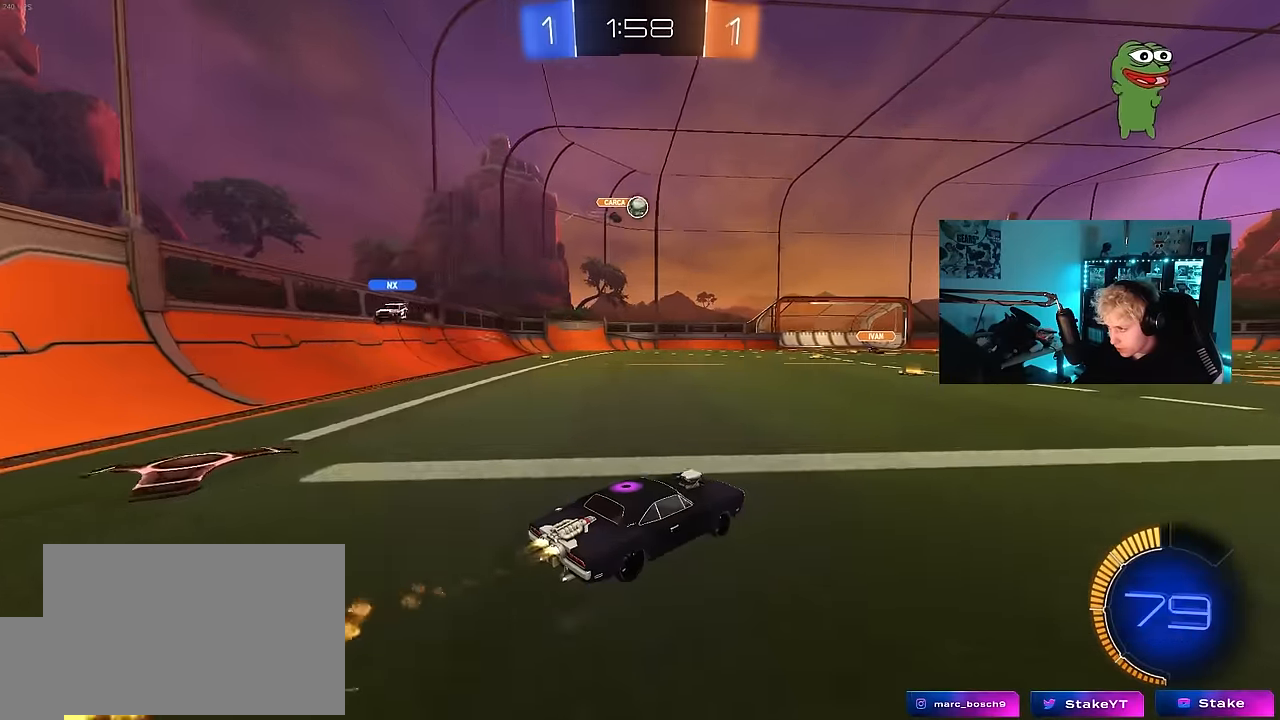
{"keys": ["a", "w"], "mouse": [], "mouse_move": "still", "events": [[33, "mouse_left", "up"], [167, "d", "down"], [317, "d", "up"], [400, "a", "down"]]}
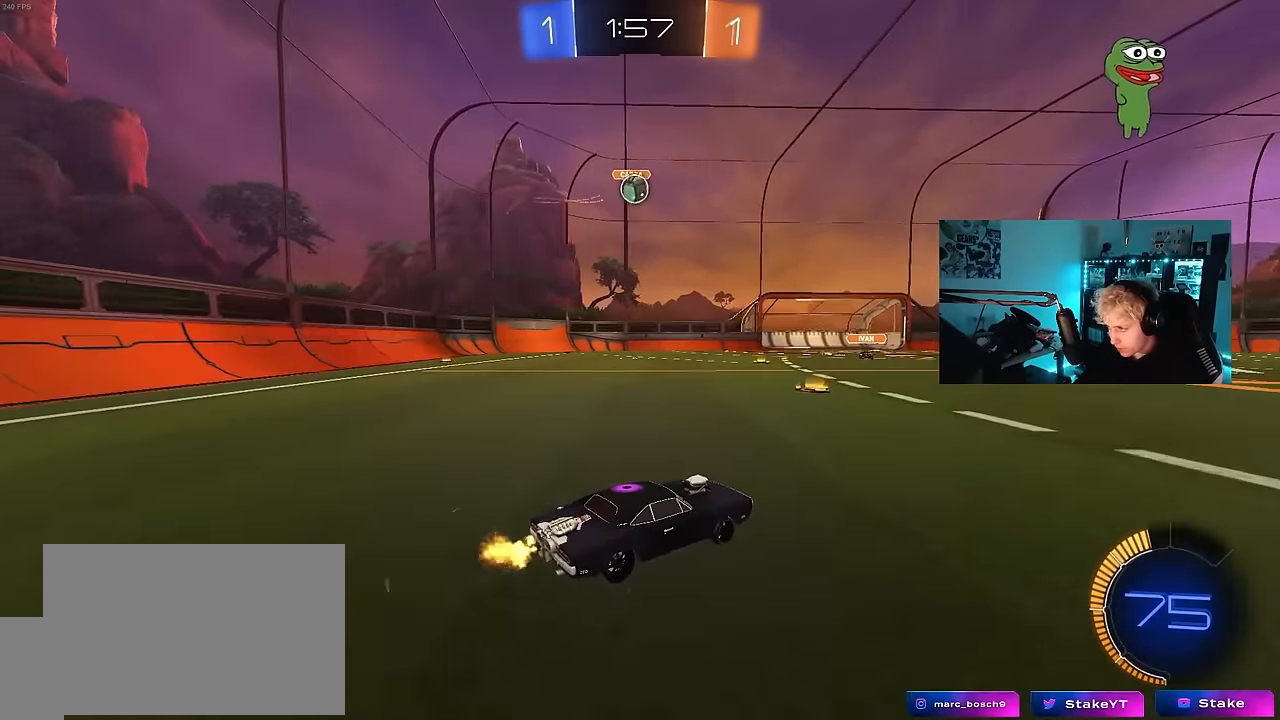
{"keys": [], "mouse": ["left"], "mouse_move": "up-right", "events": [[83, "w", "up"], [233, "a", "up"], [233, "mouse_right", "down"], [283, "a", "down"], [283, "mouse_left", "down"], [333, "a", "up"], [333, "d", "down"], [367, "s", "down"], [417, "d", "up"], [417, "mouse_right", "up"], [467, "s", "up"]]}
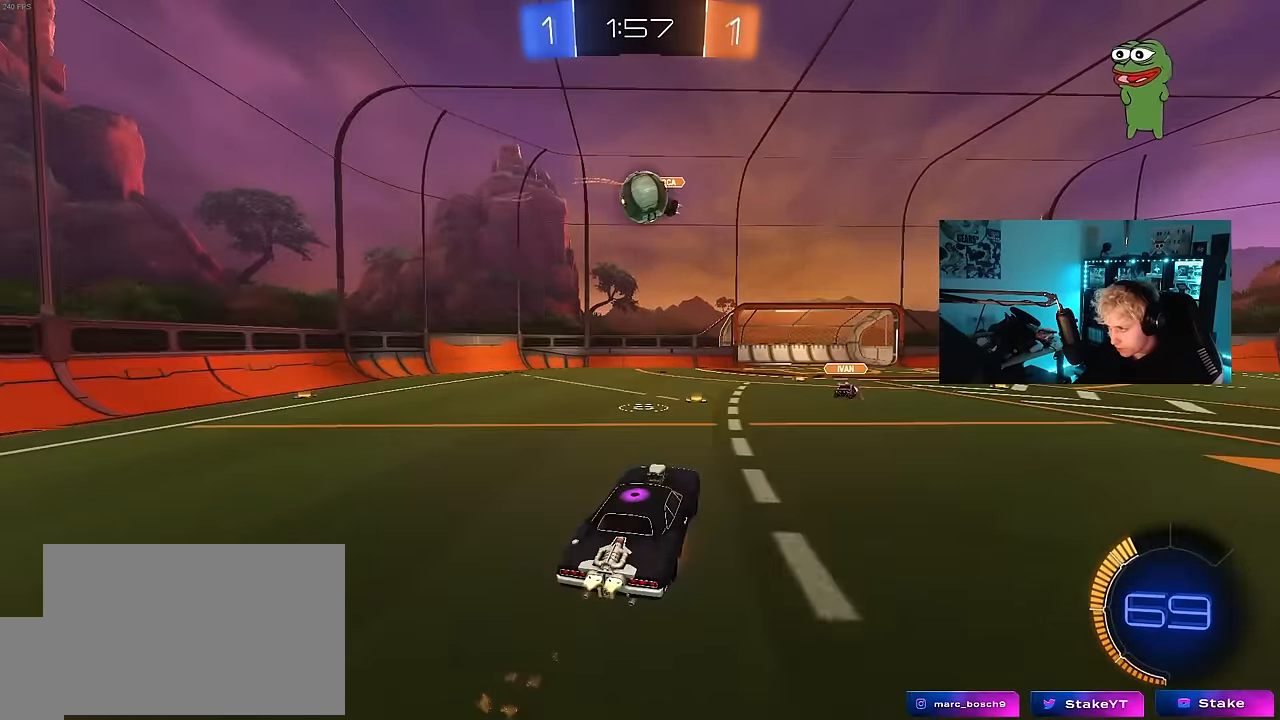
{"keys": [], "mouse": ["left"], "mouse_move": "still", "events": [[17, "mouse_right", "down"], [100, "d", "down"], [100, "w", "down"], [150, "d", "up"], [150, "mouse_right", "up"], [200, "w", "up"], [300, "a", "down"], [300, "s", "down"], [433, "a", "up"], [433, "s", "up"]]}
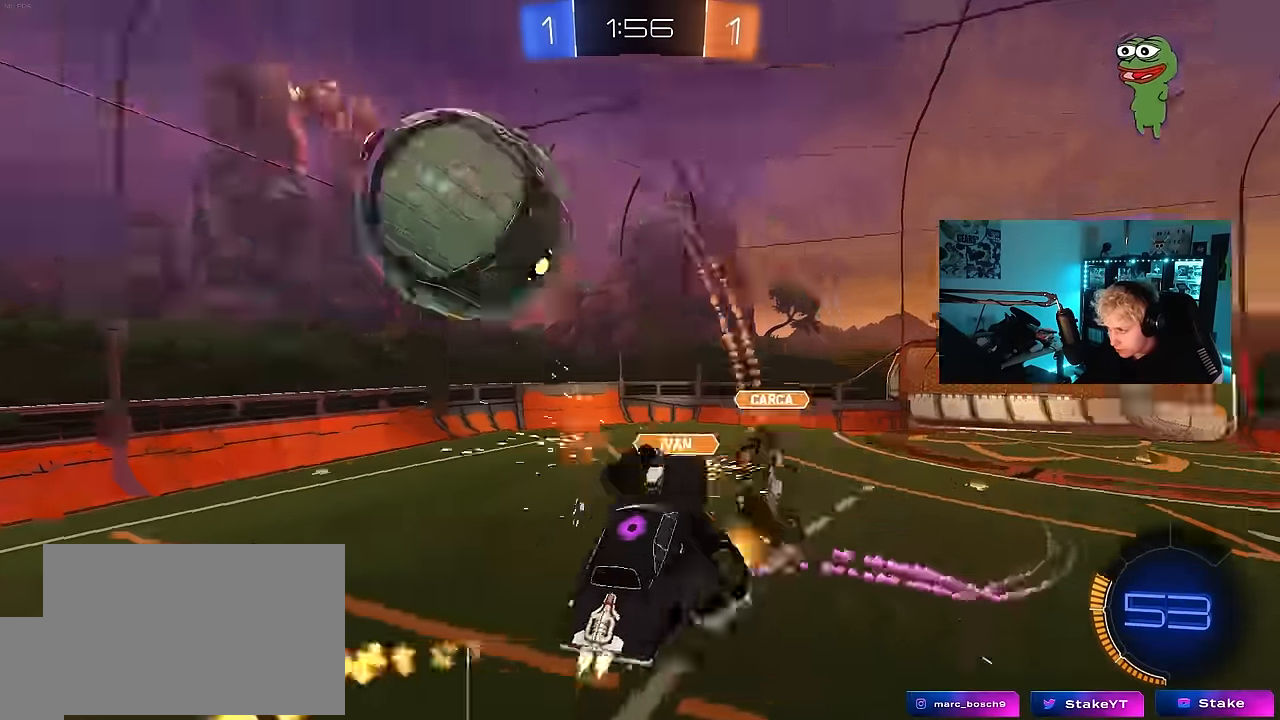
{"keys": ["s"], "mouse": [], "mouse_move": "still", "events": [[33, "d", "down"], [83, "shift", "down"], [167, "a", "down"], [167, "d", "up"], [167, "mouse_left", "up"], [317, "s", "down"], [400, "shift", "up"], [450, "a", "up"]]}
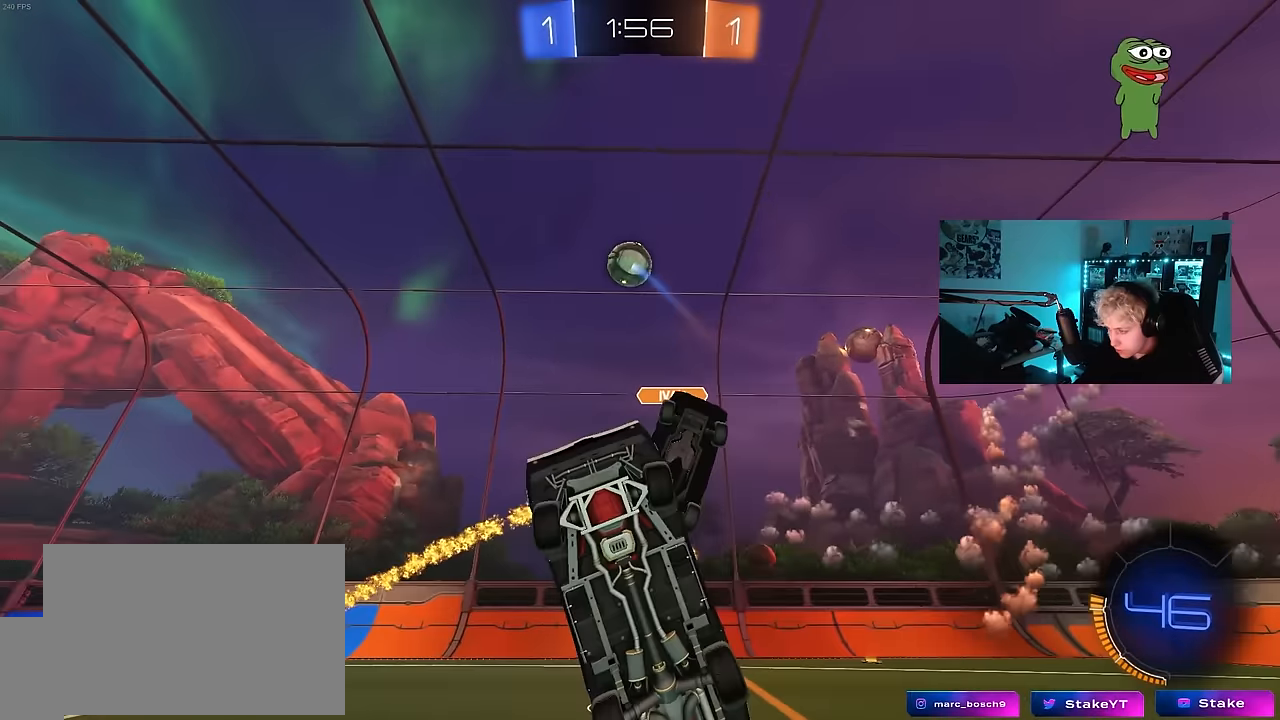
{"keys": ["a", "w"], "mouse": [], "mouse_move": "still", "events": [[50, "s", "up"], [100, "d", "down"], [100, "shift", "down"], [150, "a", "down"], [150, "d", "up"], [150, "w", "down"], [367, "shift", "up"]]}
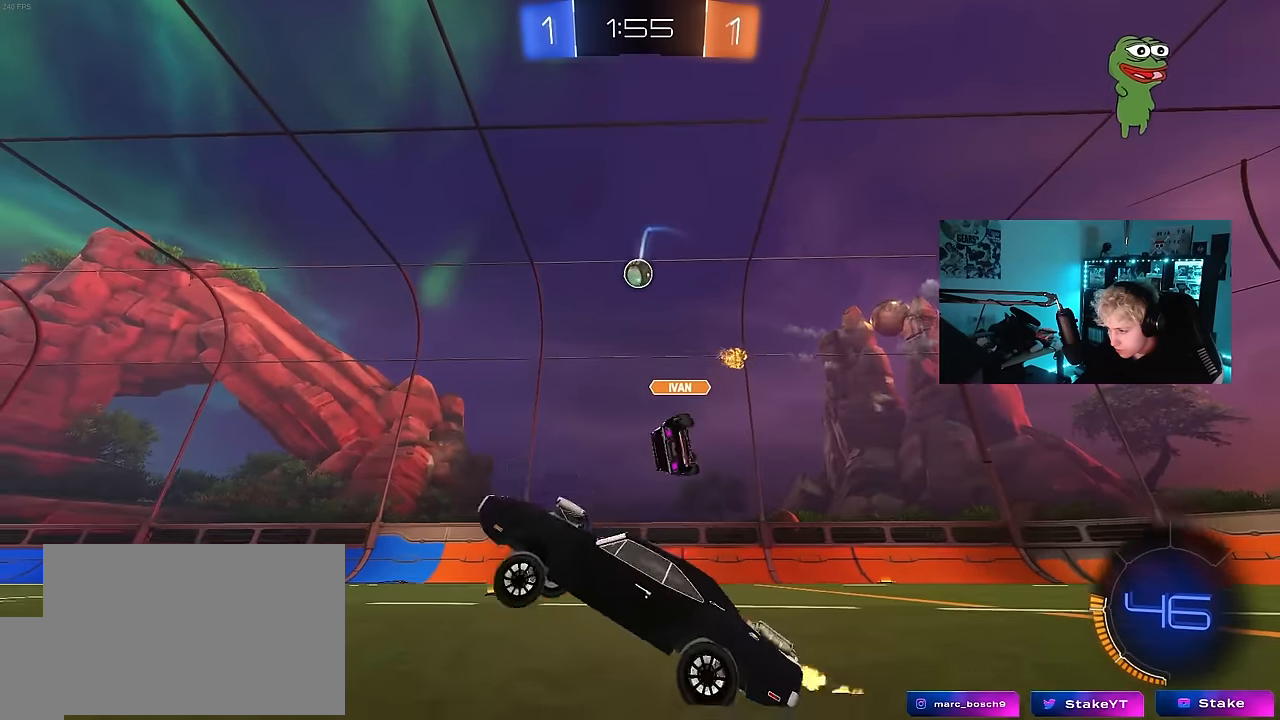
{"keys": ["w"], "mouse": [], "mouse_move": "still", "events": [[17, "space", "down"], [250, "space", "up"], [350, "a", "up"]]}
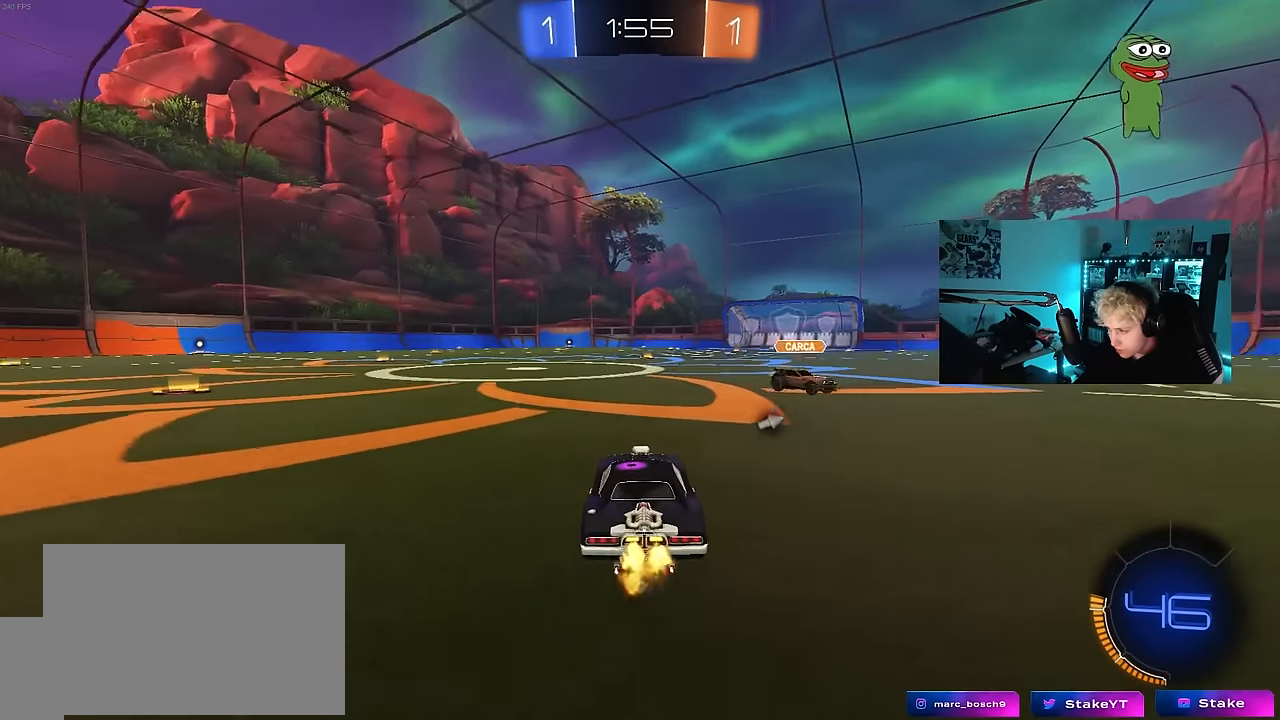
{"keys": ["a", "s", "shift"], "mouse": ["left", "right"], "mouse_move": "still", "events": [[117, "d", "down"], [117, "mouse_left", "down"], [217, "mouse_right", "down"], [267, "d", "up"], [267, "space", "down"], [317, "a", "down"], [317, "mouse_right", "up"], [317, "shift", "down"], [367, "mouse_right", "down"], [367, "space", "up"], [400, "w", "up"], [450, "s", "down"]]}